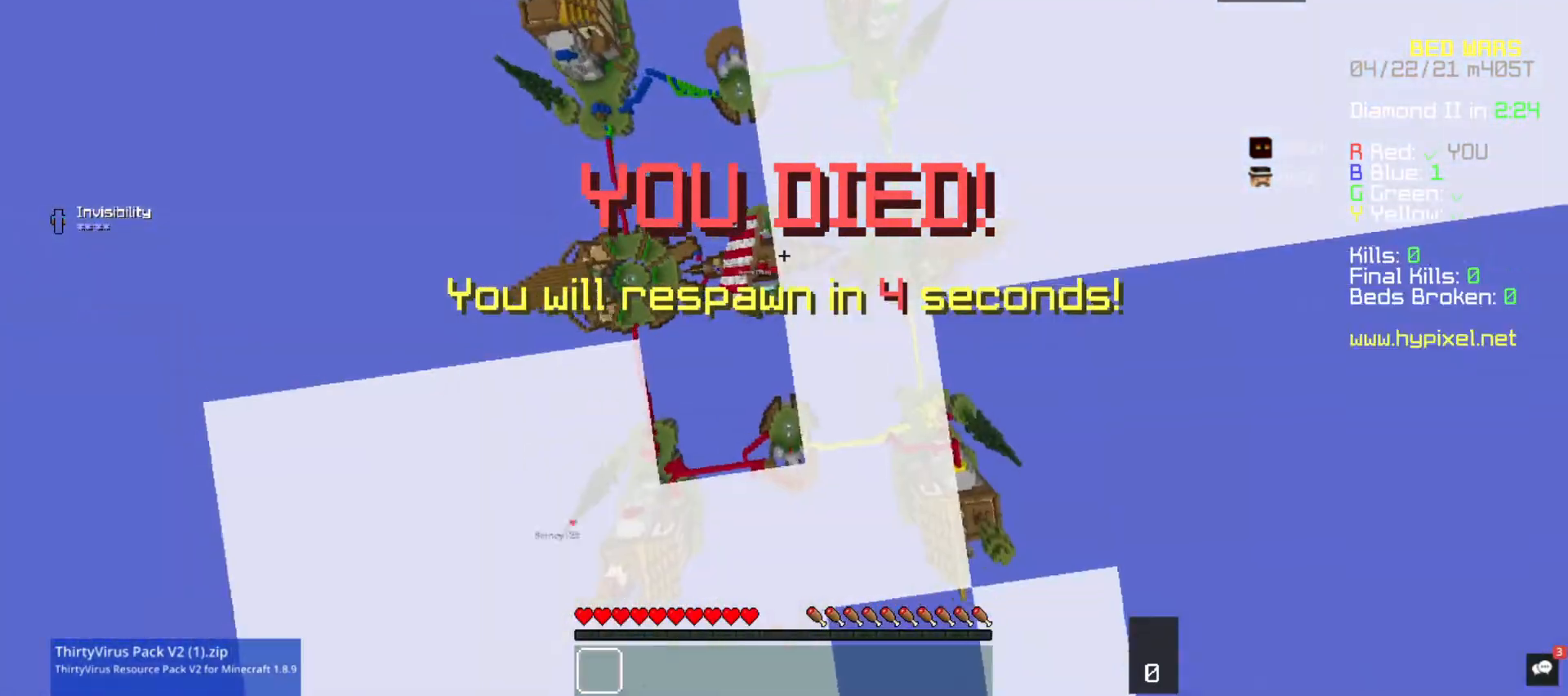
Gameplay with keyboard and mouse; each line is a JSON object with the keys and mouse buttons held at the frame after it. "events" lists presses ("down") and releases ("up") of "a", "d", "s", "space", "w", "mouse_left" and "mouse_right" between this image and that frame as [ms after this image, input, new state], when the widget could be followed in between. "mouse_left", "mouse_right" = the "left", "right" buttons of the "mouse" list. No other keys are recorded. Fast repeated clicks can show as one long hold. Mouse movement is not recorded.
{"keys": ["w"], "mouse": [], "events": [[133, "space", "down"], [433, "space", "up"]]}
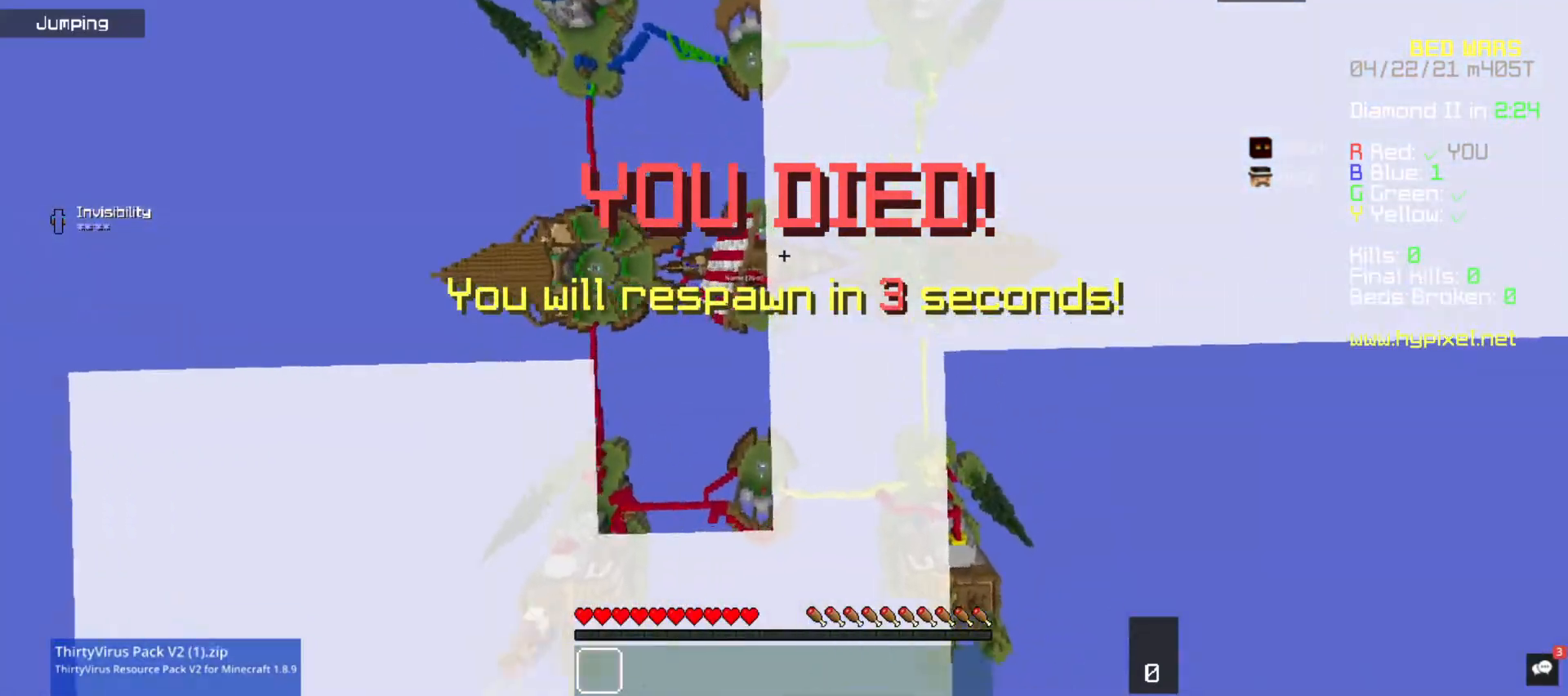
{"keys": ["d", "w"], "mouse": [], "events": [[433, "d", "down"]]}
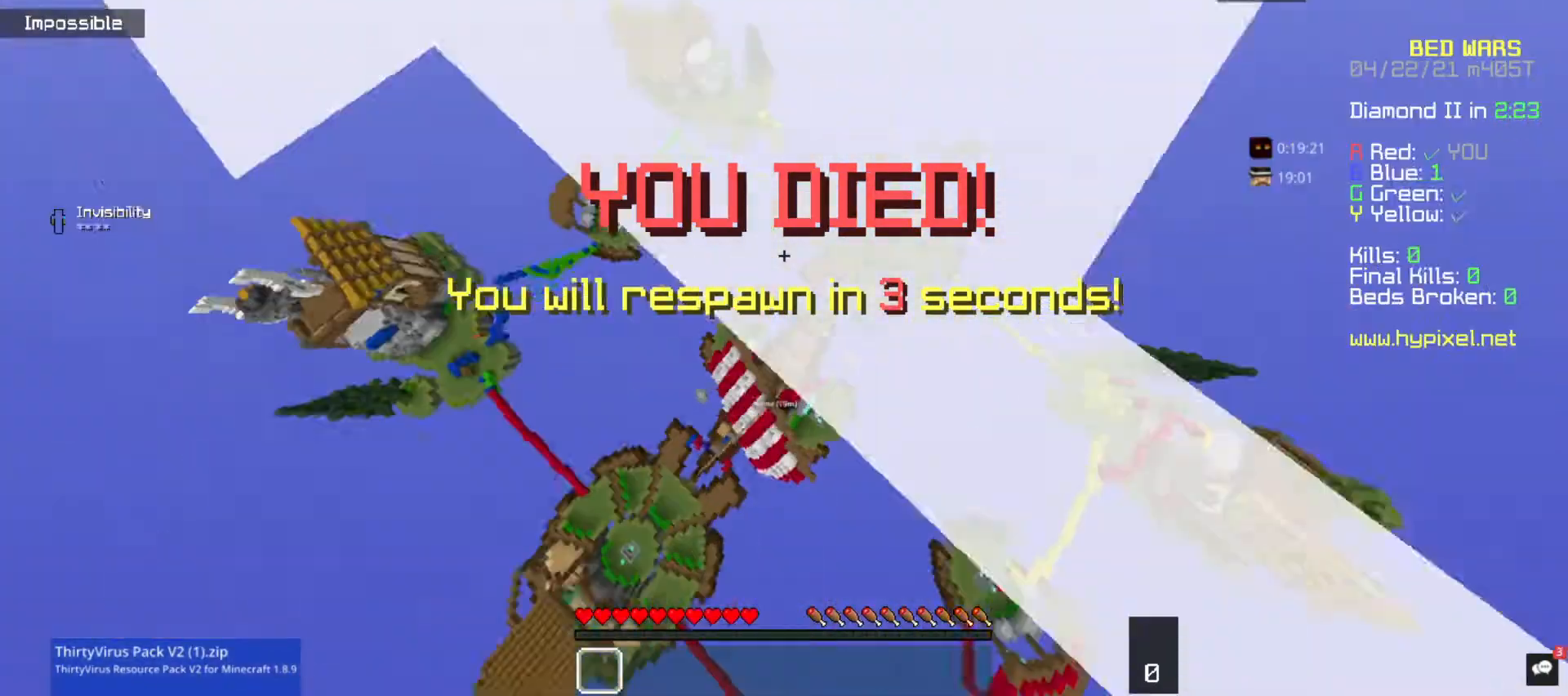
{"keys": ["d", "w"], "mouse": [], "events": []}
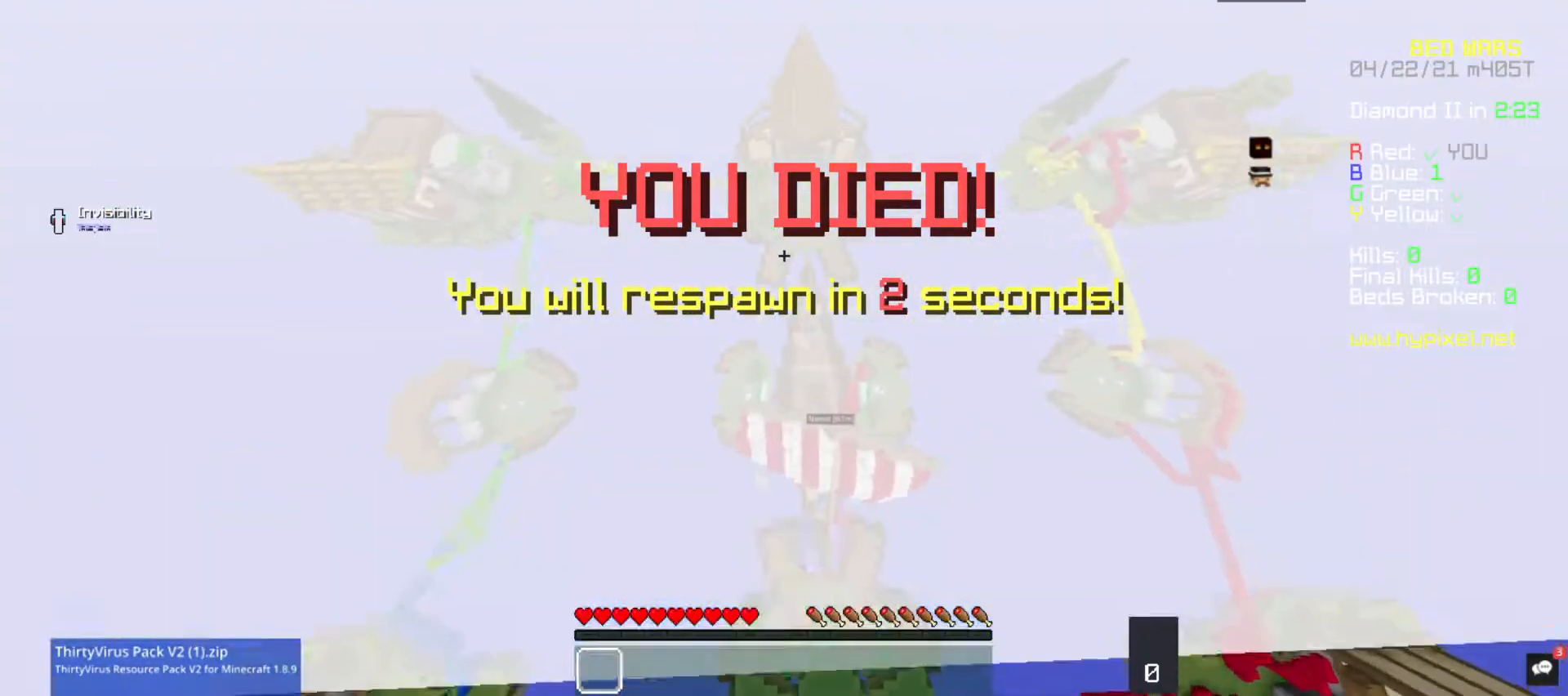
{"keys": ["d", "w"], "mouse": [], "events": []}
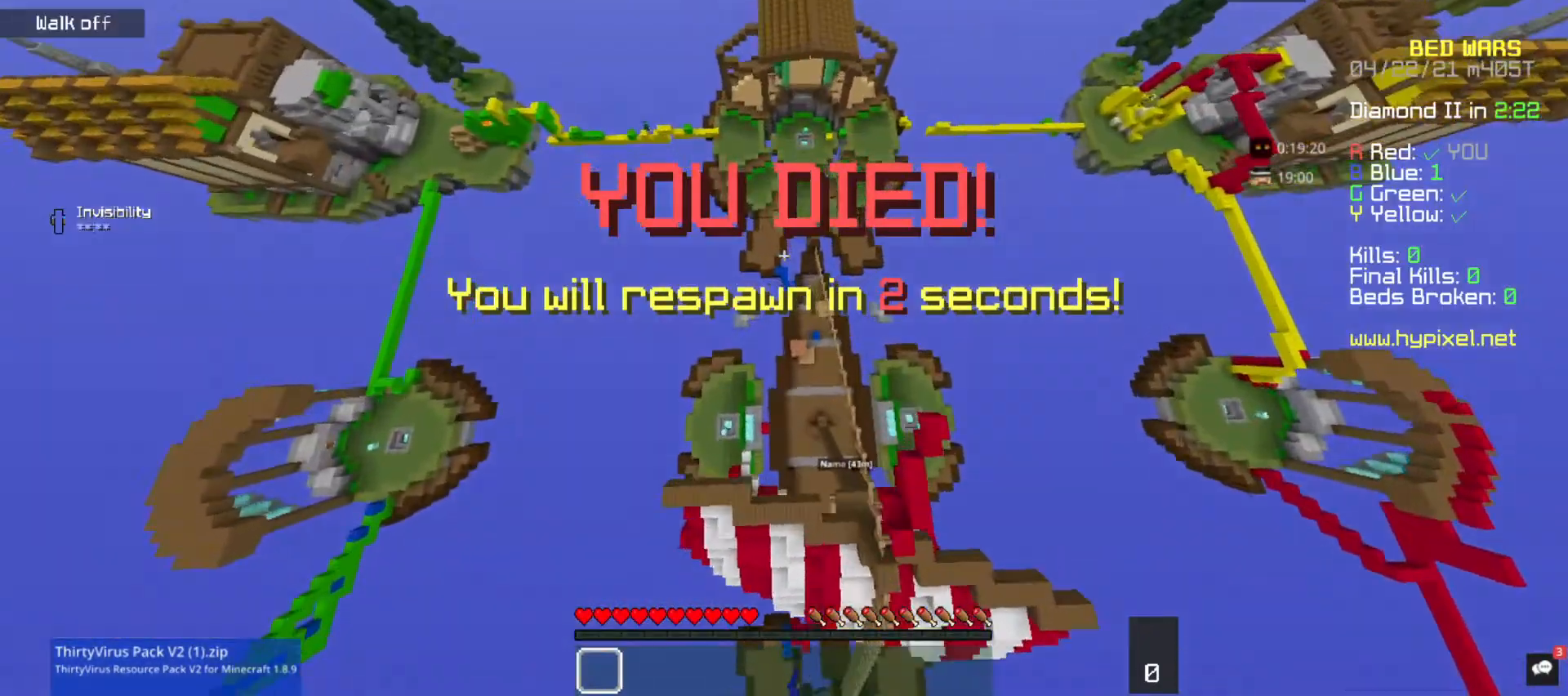
{"keys": ["d", "w"], "mouse": [], "events": [[33, "w", "up"], [367, "w", "down"]]}
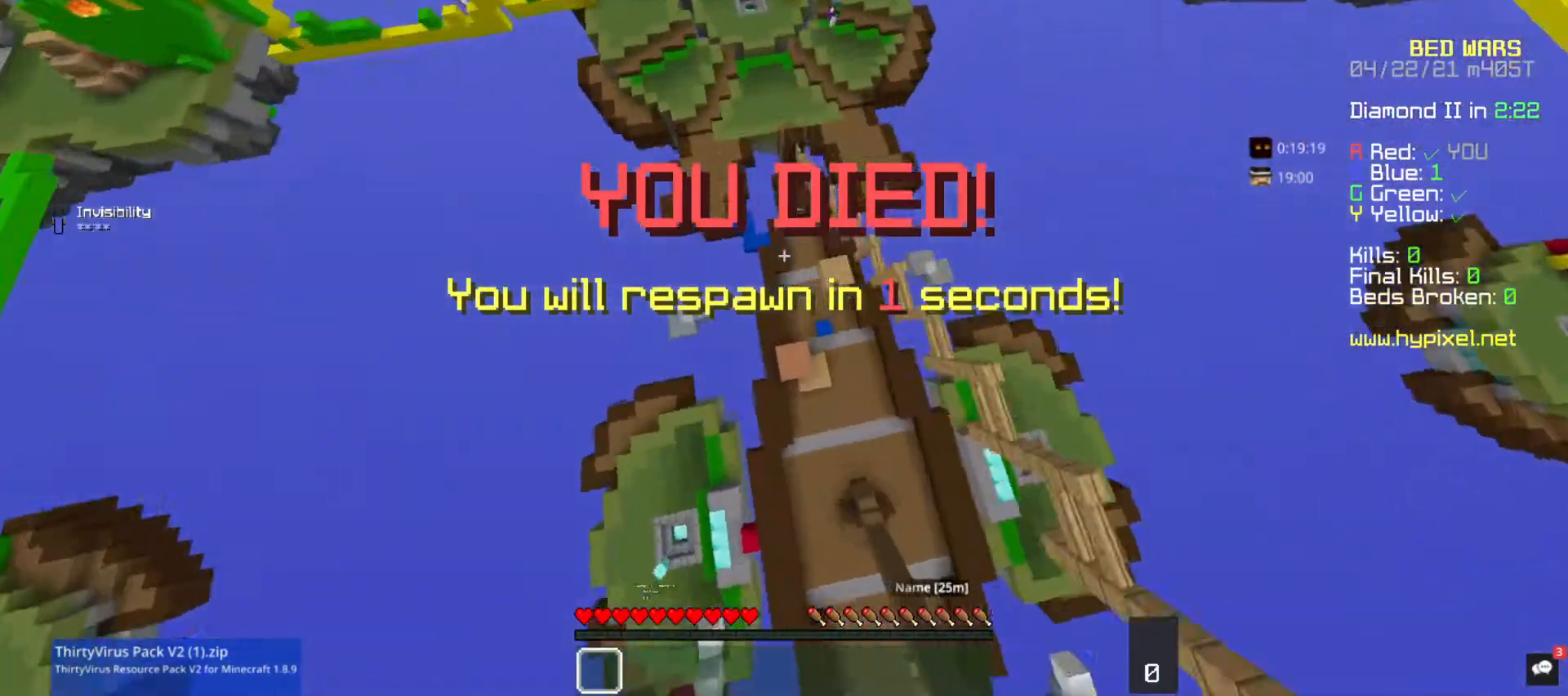
{"keys": ["w"], "mouse": [], "events": [[333, "d", "up"]]}
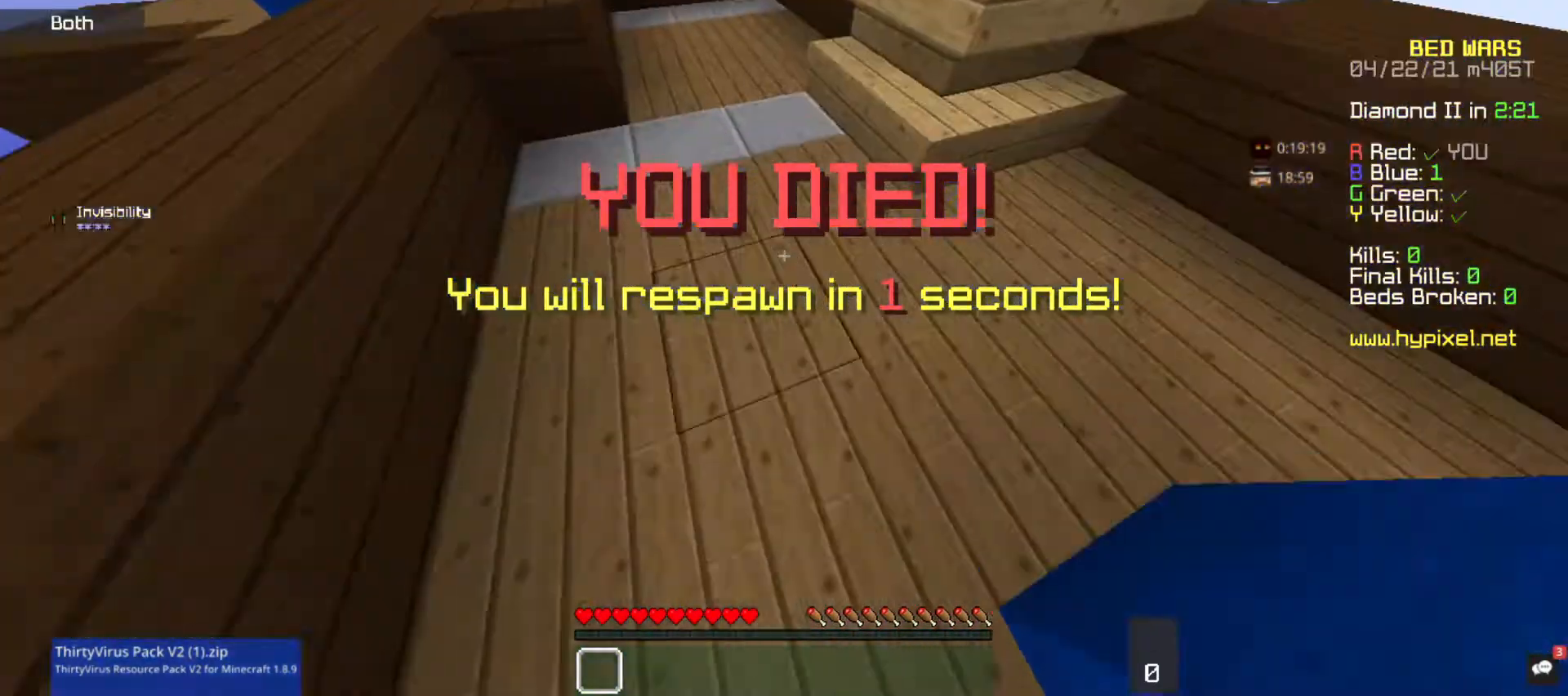
{"keys": ["w"], "mouse": [], "events": []}
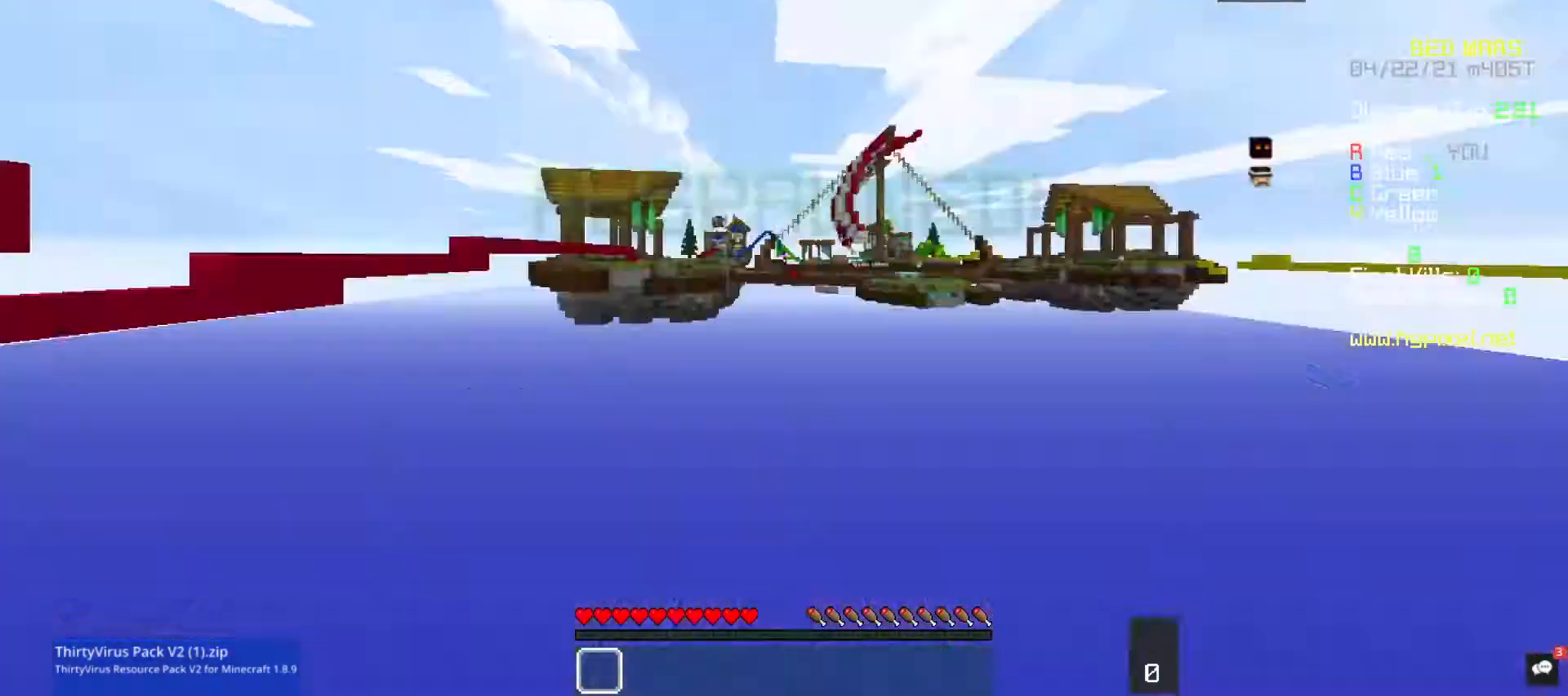
{"keys": ["w"], "mouse": [], "events": []}
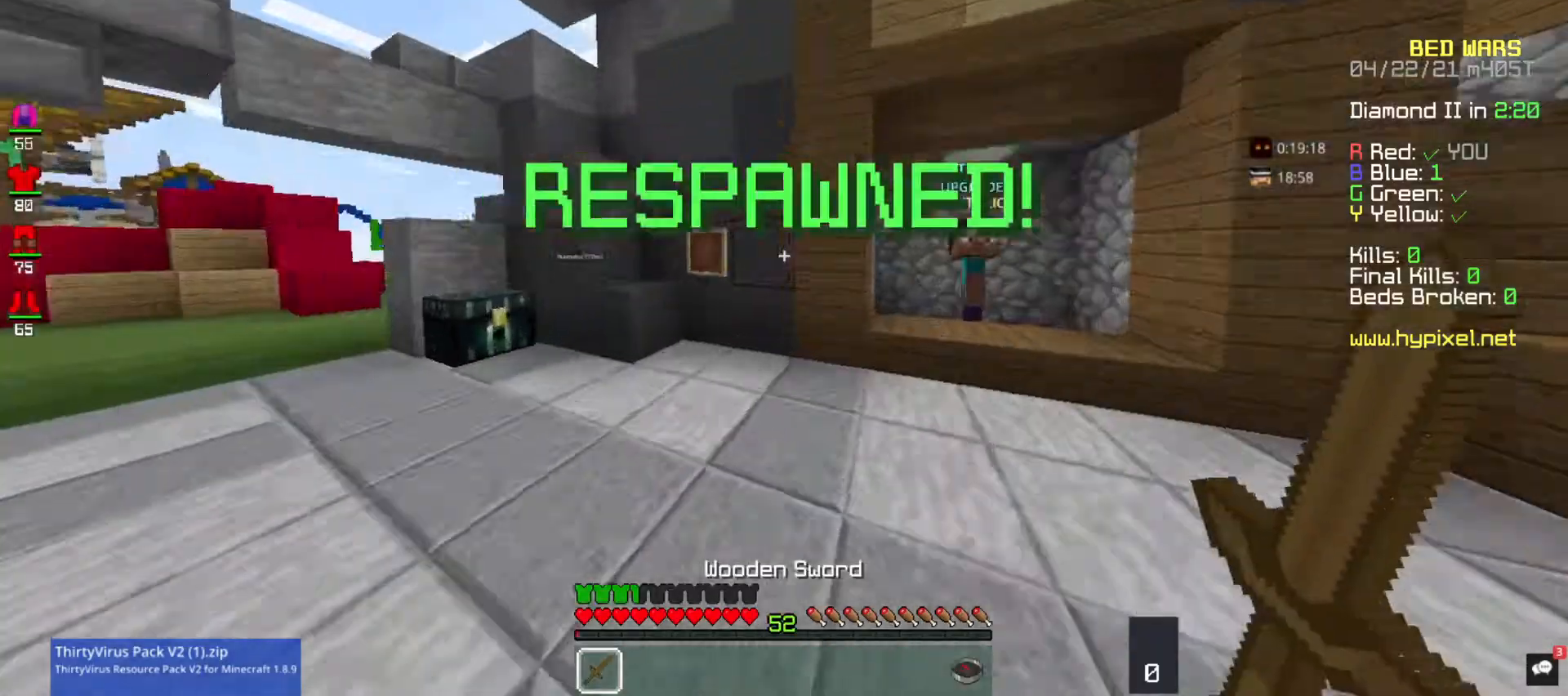
{"keys": ["w"], "mouse": [], "events": [[33, "w", "up"], [100, "w", "down"]]}
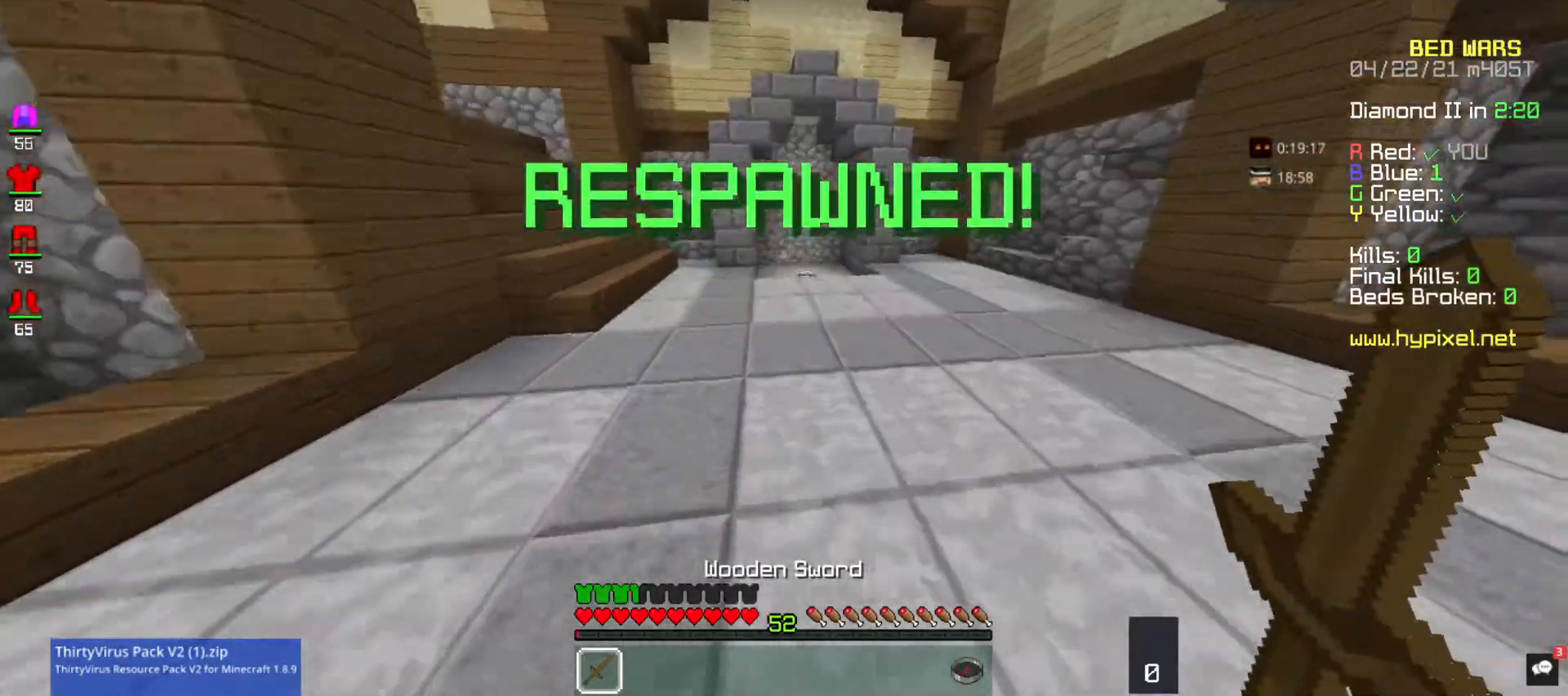
{"keys": ["w"], "mouse": [], "events": []}
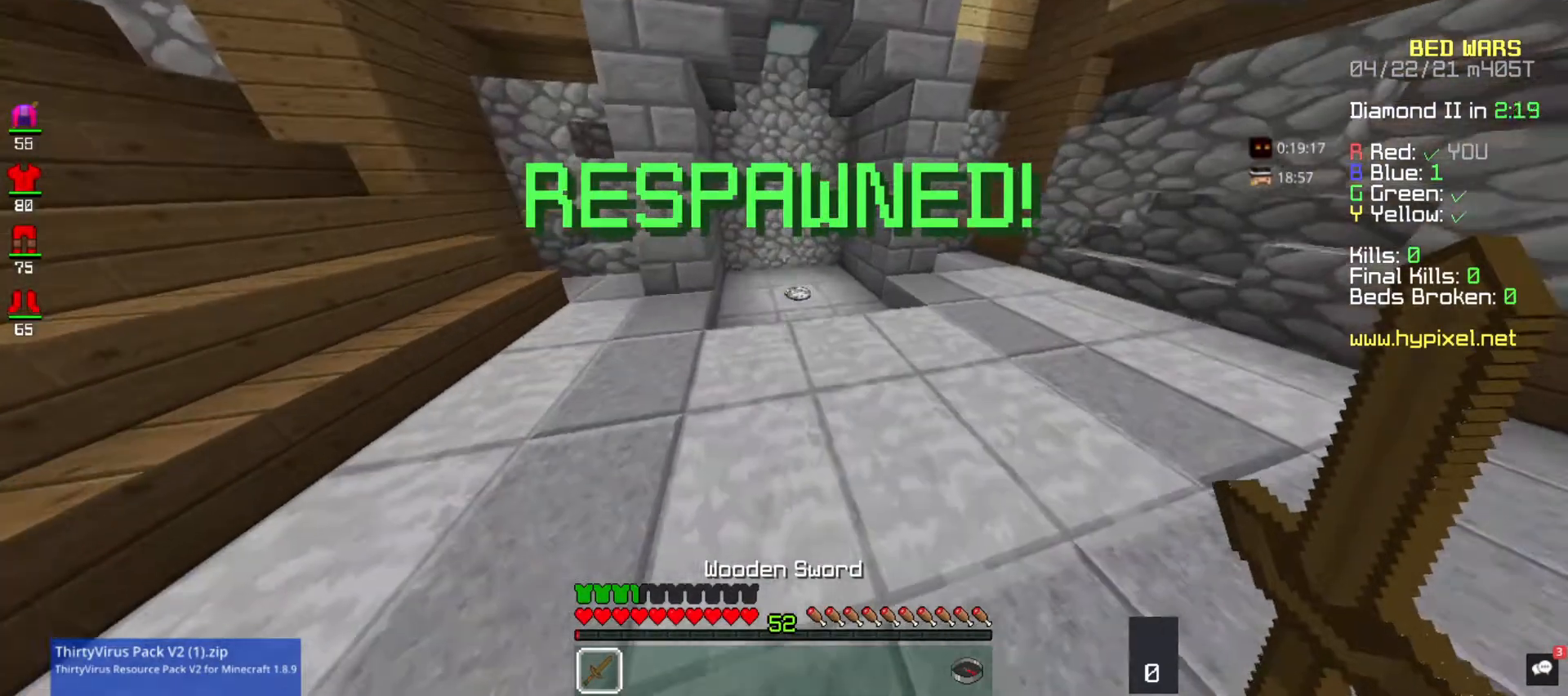
{"keys": ["a", "w"], "mouse": [], "events": [[400, "a", "down"]]}
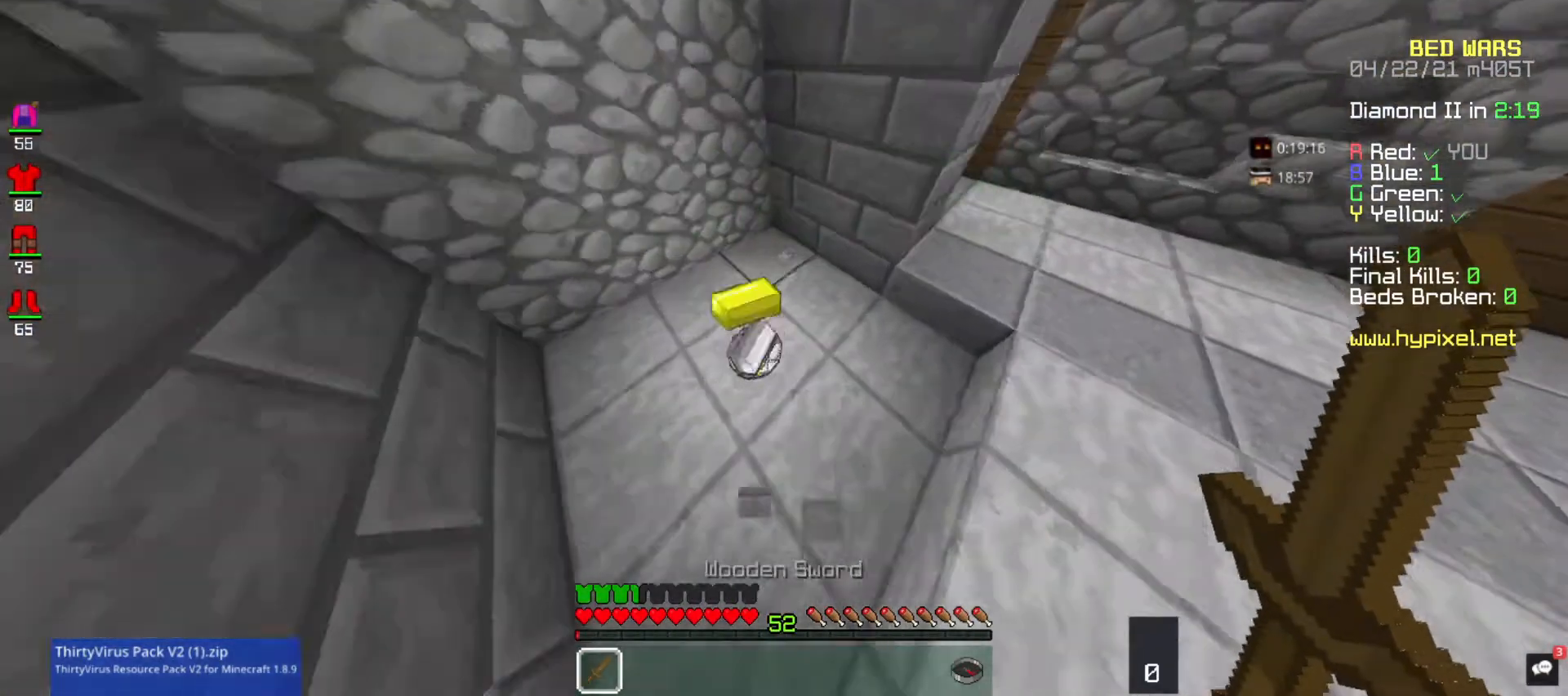
{"keys": [], "mouse": ["left", "right"], "events": [[133, "mouse_right", "down"], [200, "w", "up"], [233, "mouse_left", "down"], [300, "a", "up"], [367, "mouse_left", "up"], [467, "mouse_left", "down"]]}
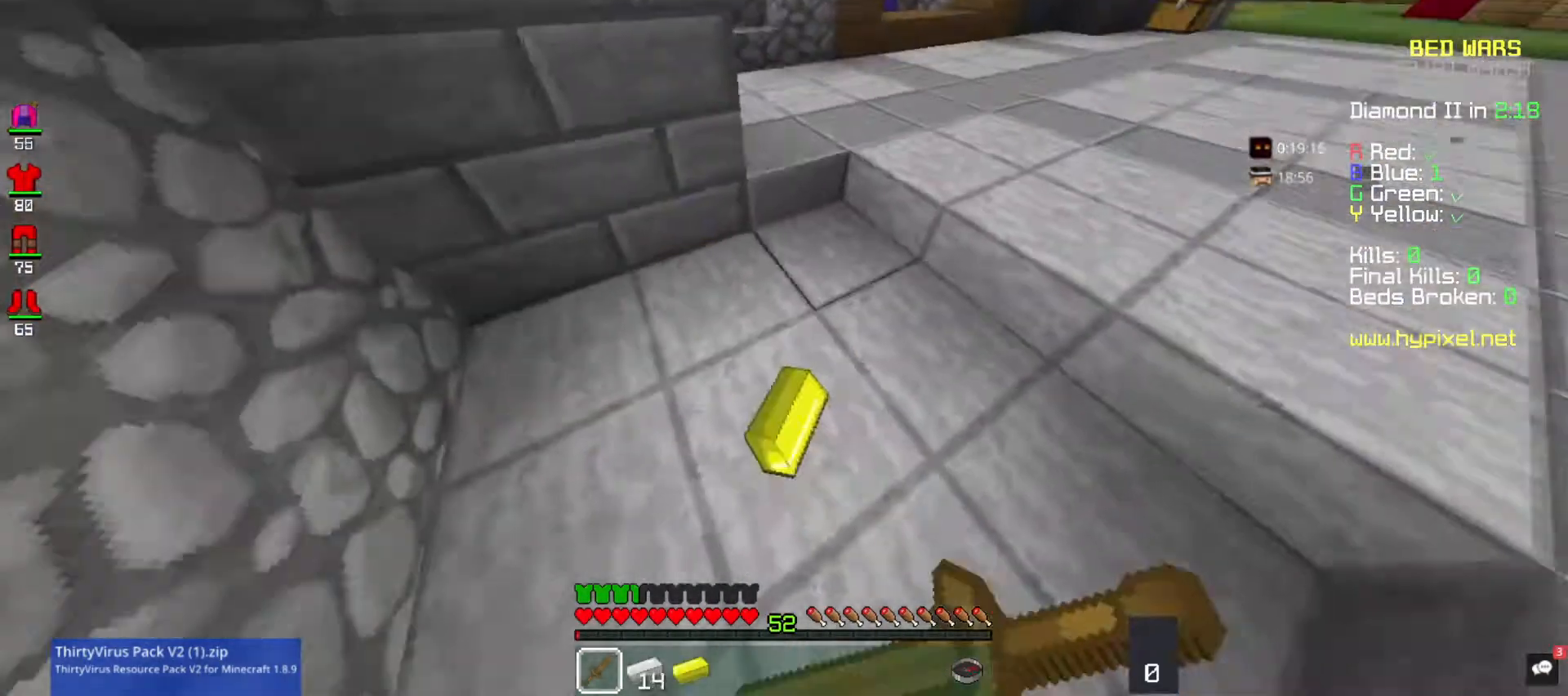
{"keys": [], "mouse": [], "events": [[67, "mouse_left", "up"], [133, "mouse_left", "down"], [267, "mouse_left", "up"], [267, "mouse_right", "up"]]}
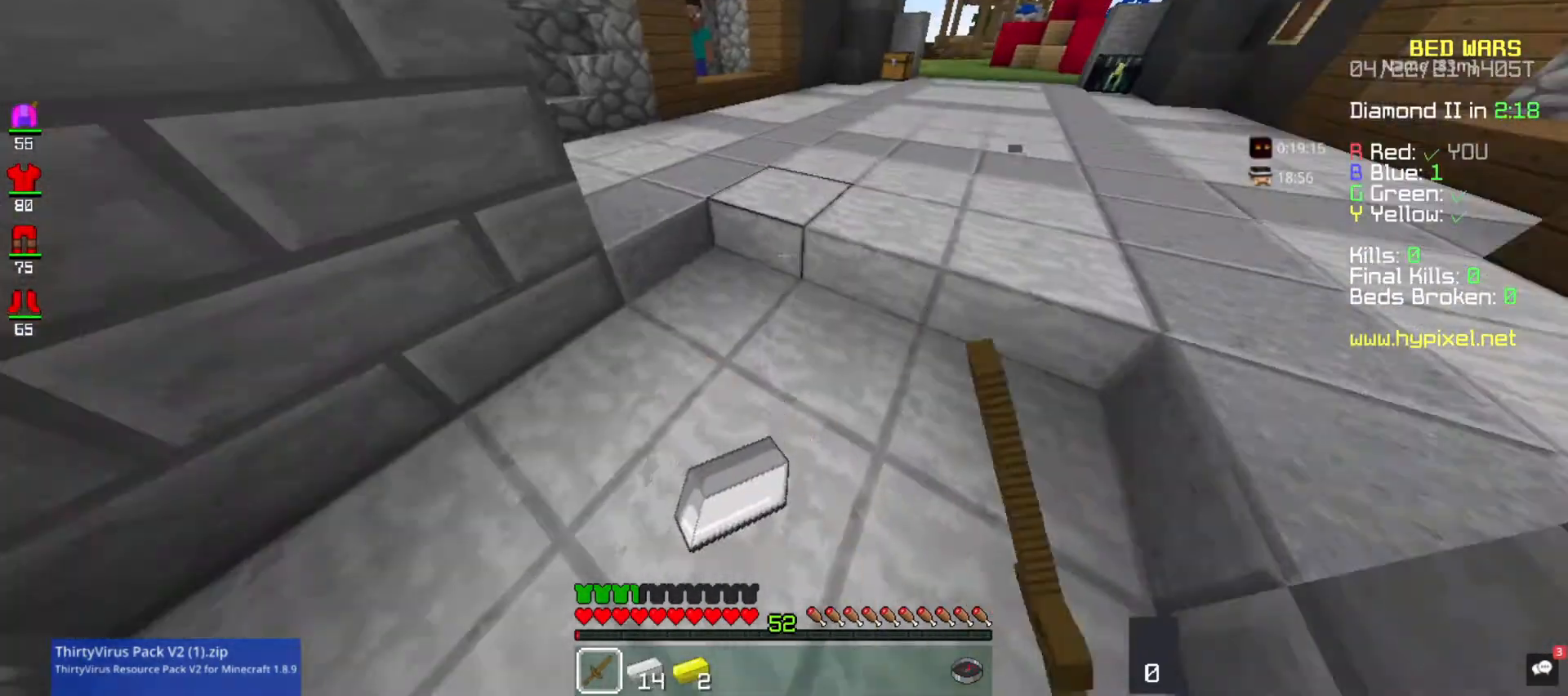
{"keys": [], "mouse": [], "events": []}
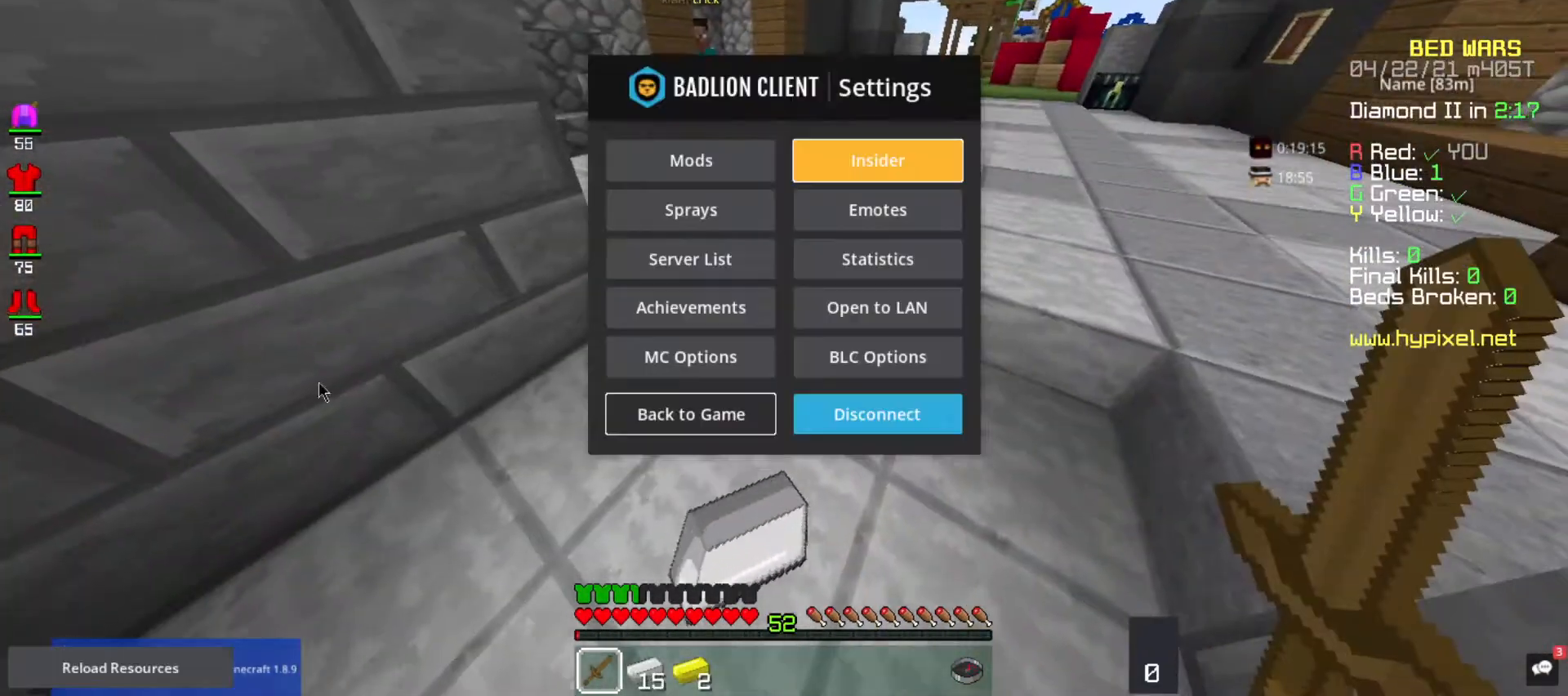
{"keys": [], "mouse": [], "events": []}
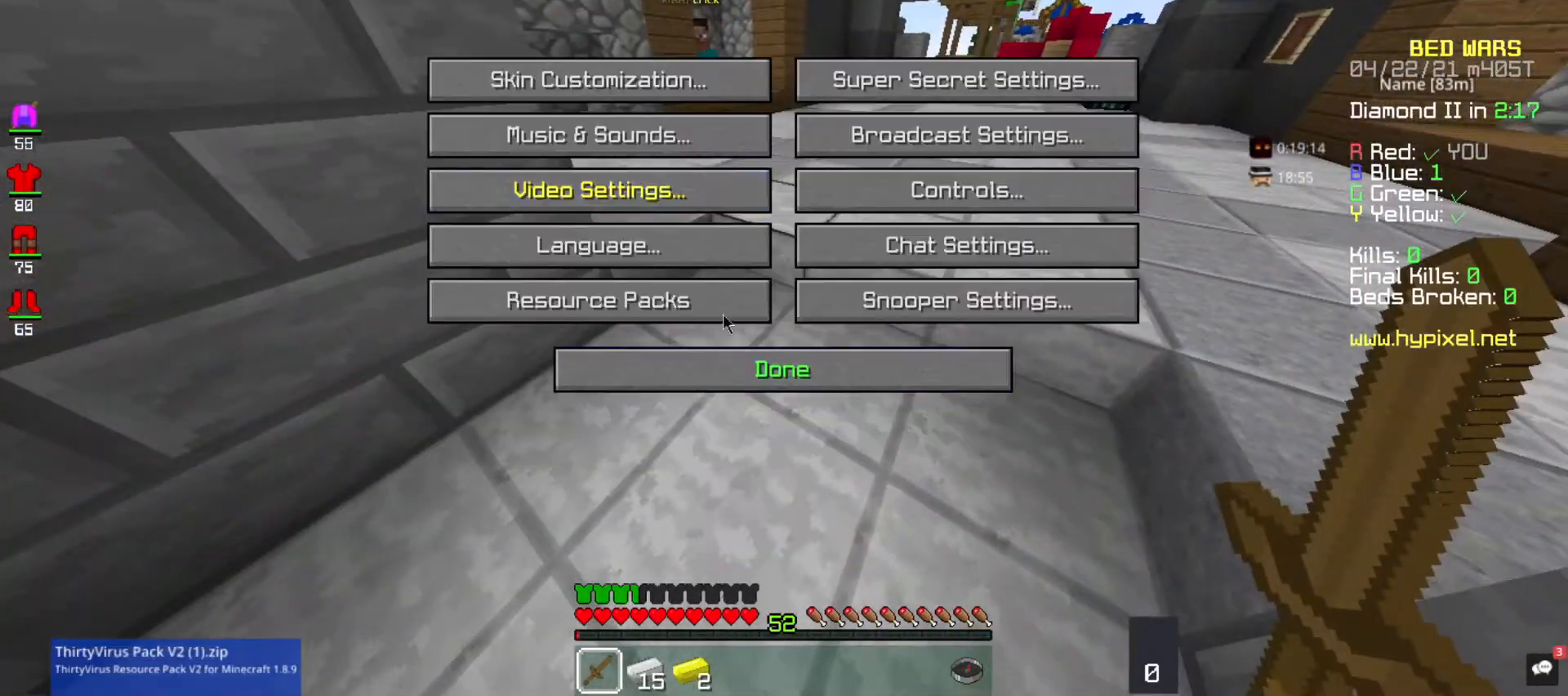
{"keys": [], "mouse": [], "events": []}
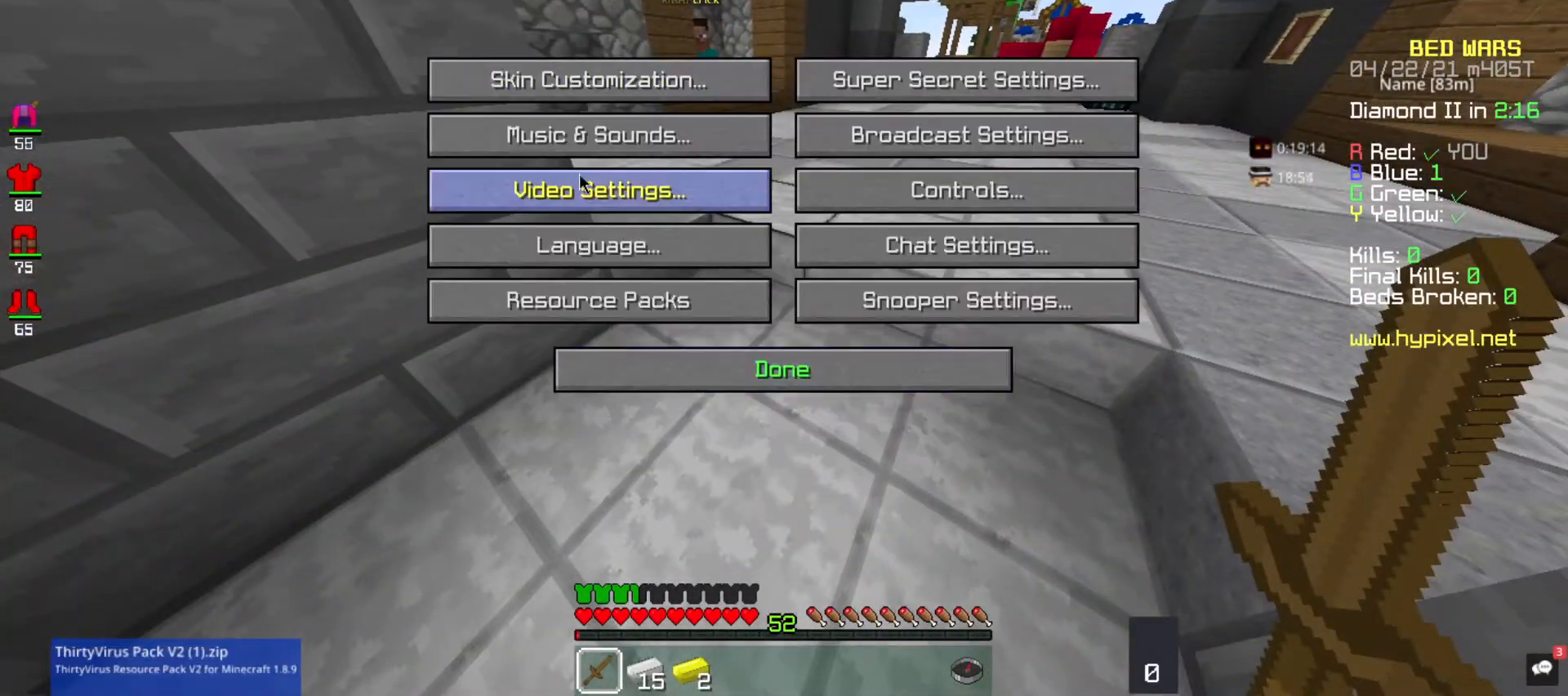
{"keys": [], "mouse": [], "events": []}
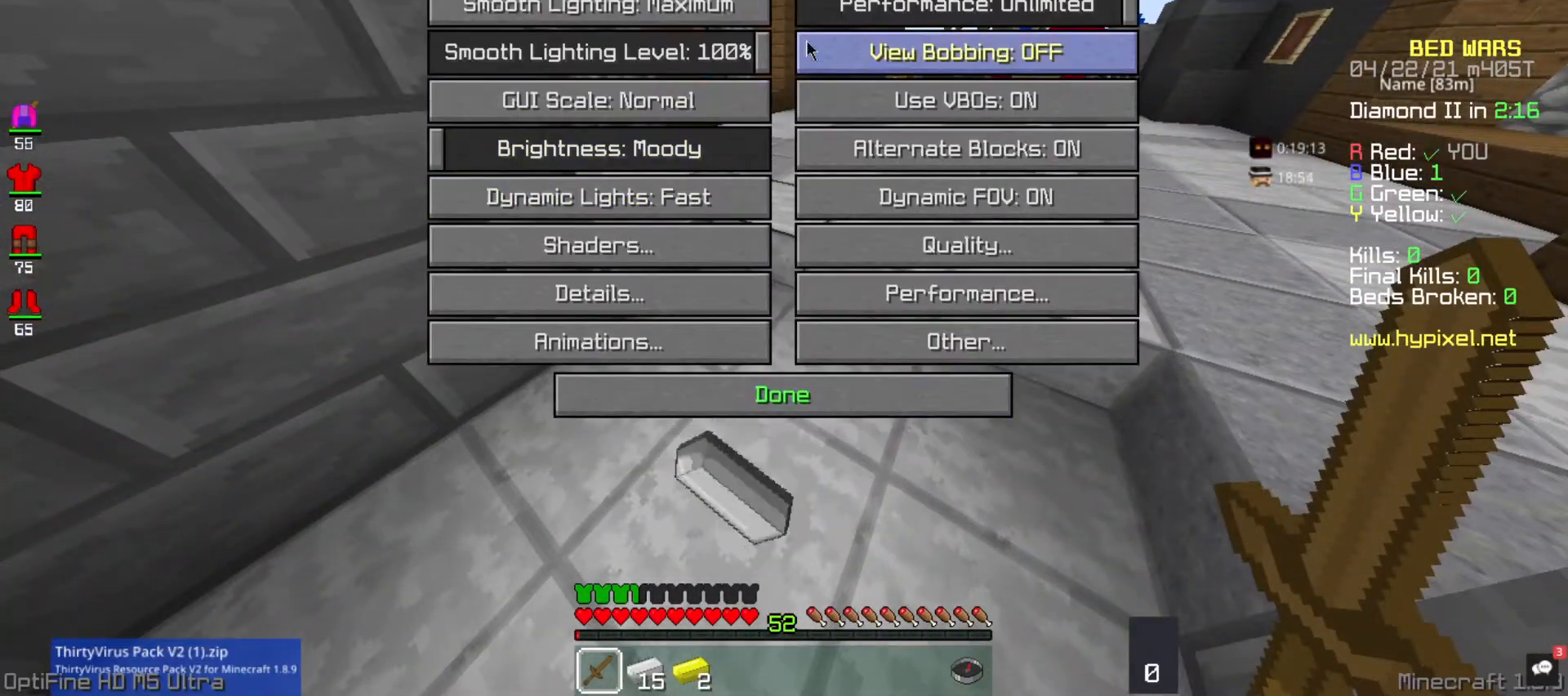
{"keys": [], "mouse": [], "events": []}
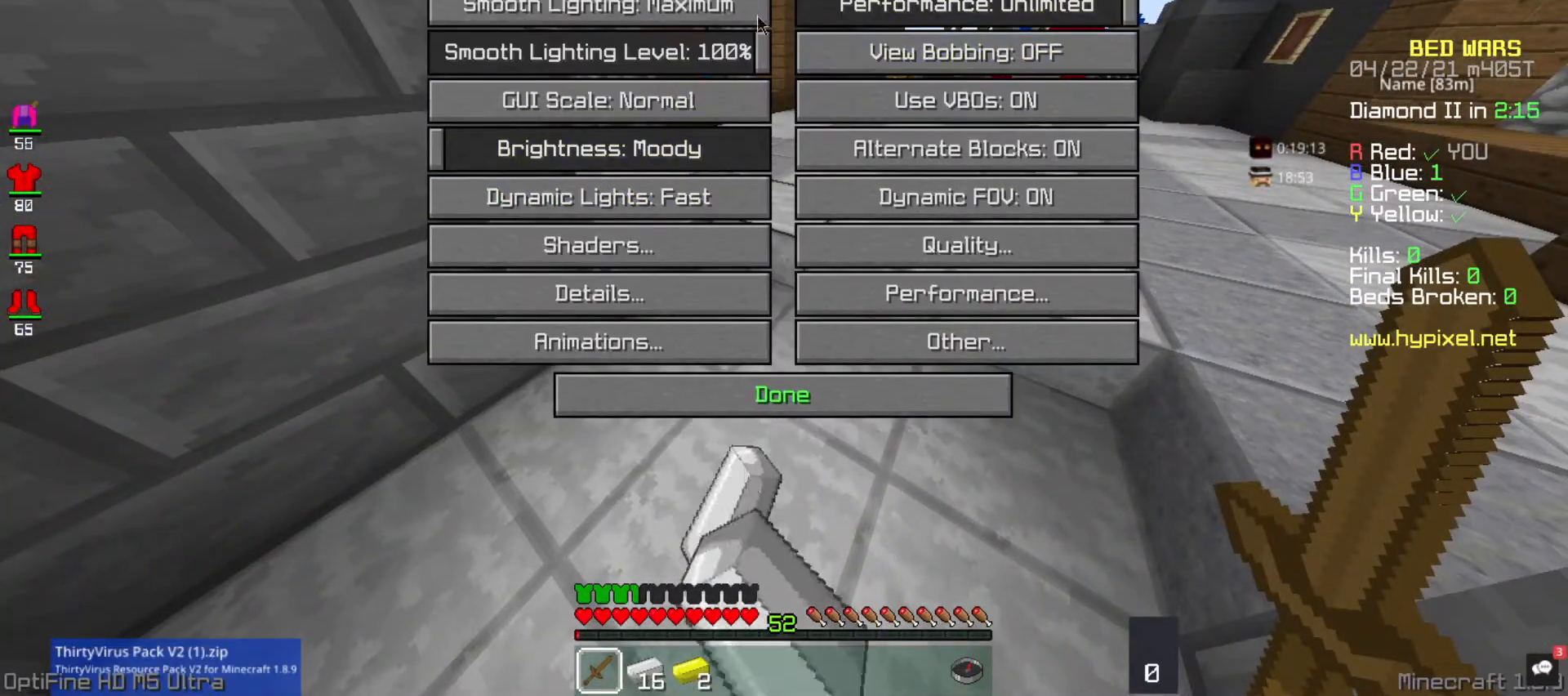
{"keys": [], "mouse": [], "events": []}
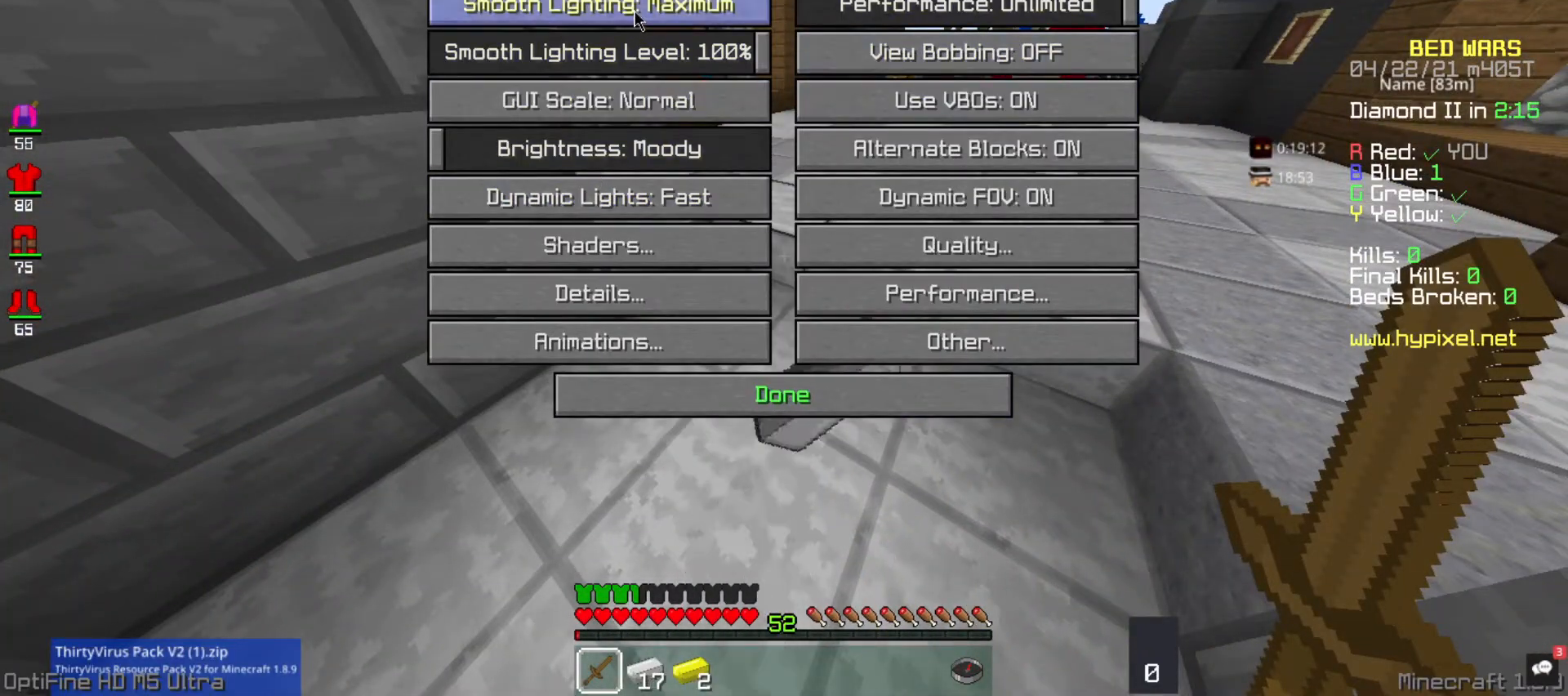
{"keys": [], "mouse": [], "events": []}
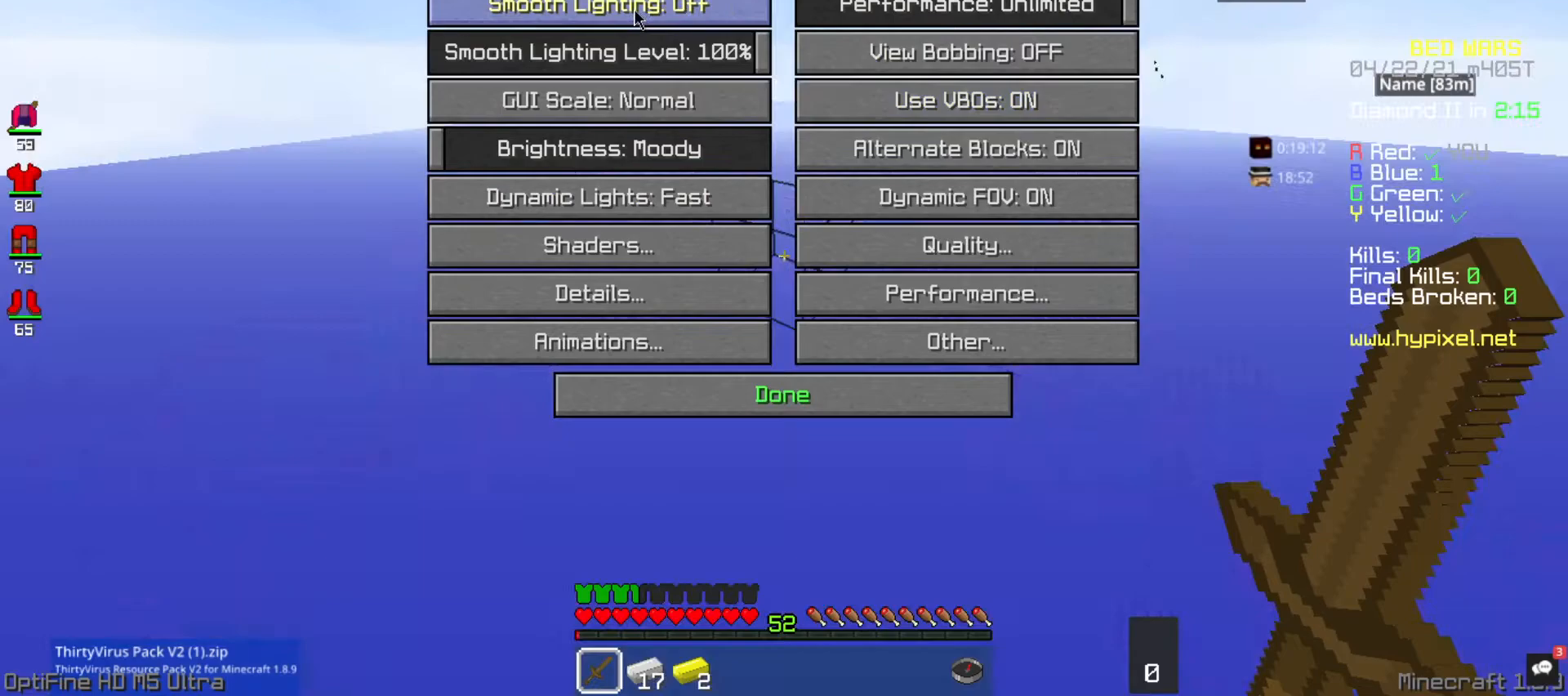
{"keys": [], "mouse": [], "events": []}
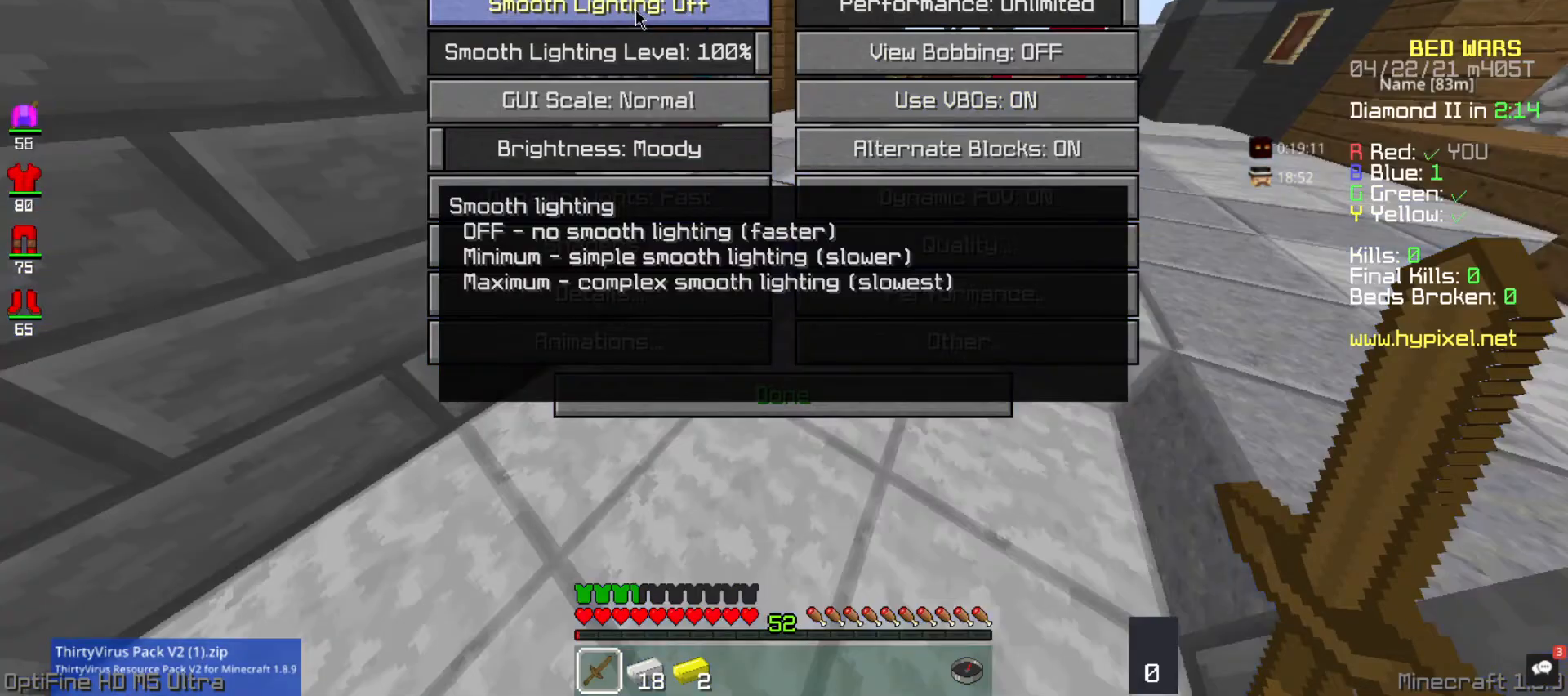
{"keys": ["w"], "mouse": [], "events": [[467, "w", "down"]]}
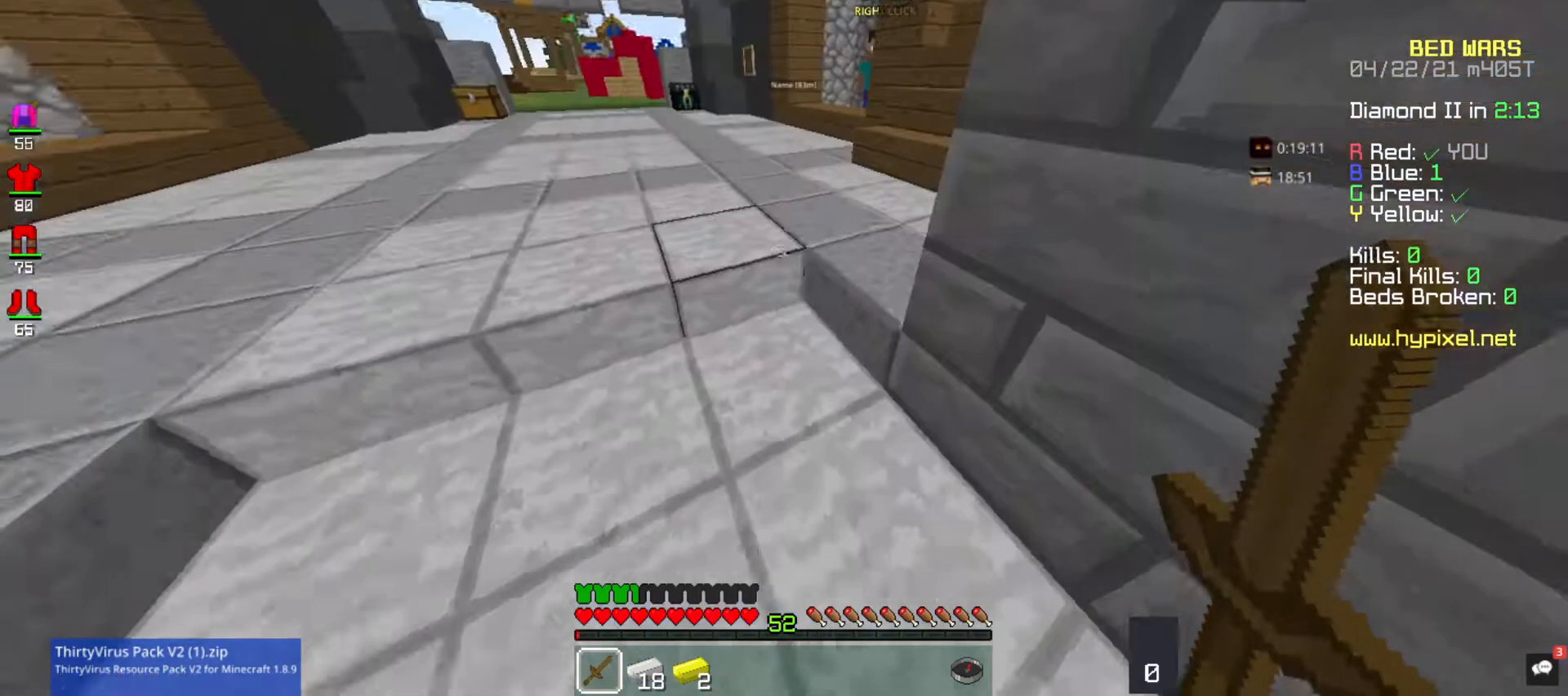
{"keys": ["w"], "mouse": [], "events": []}
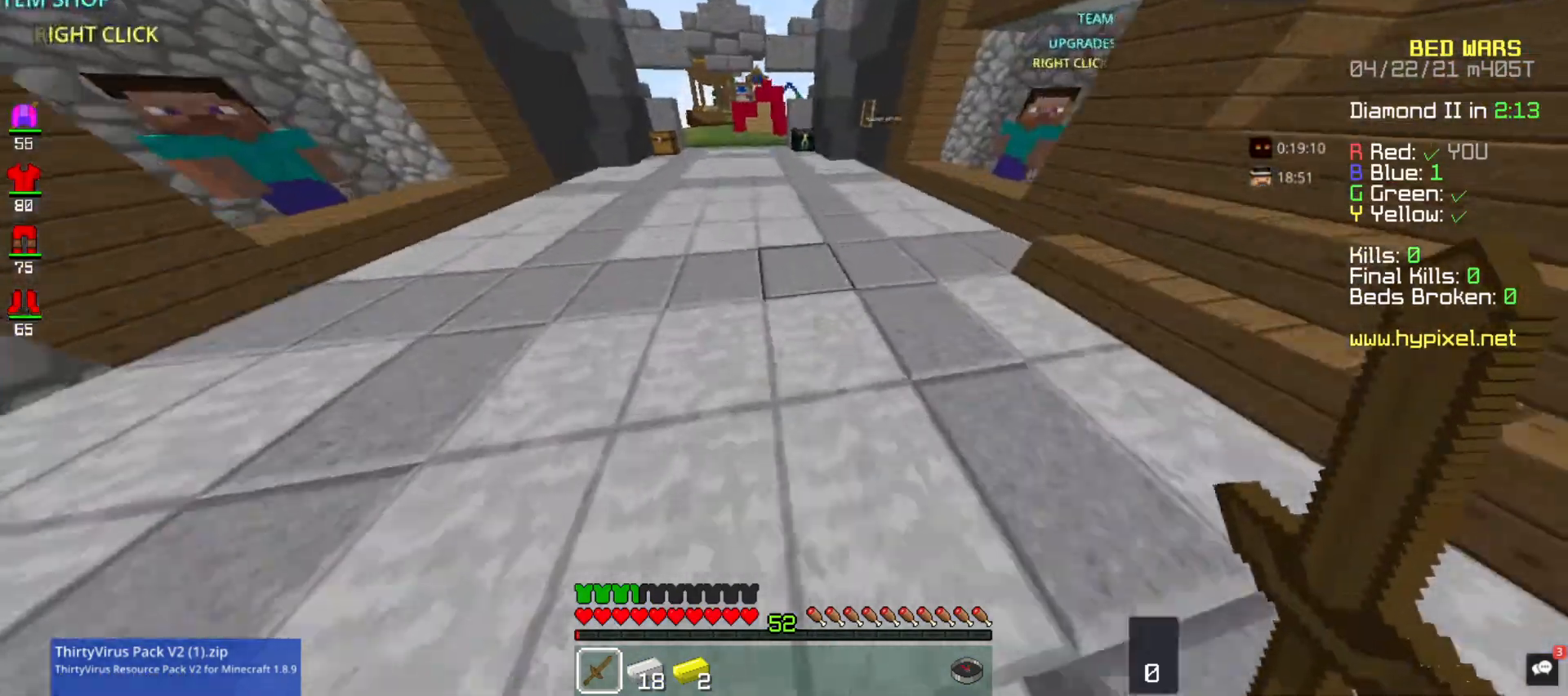
{"keys": ["space", "w"], "mouse": ["left"], "events": [[267, "space", "down"], [367, "space", "up"], [400, "space", "down"], [467, "mouse_left", "down"]]}
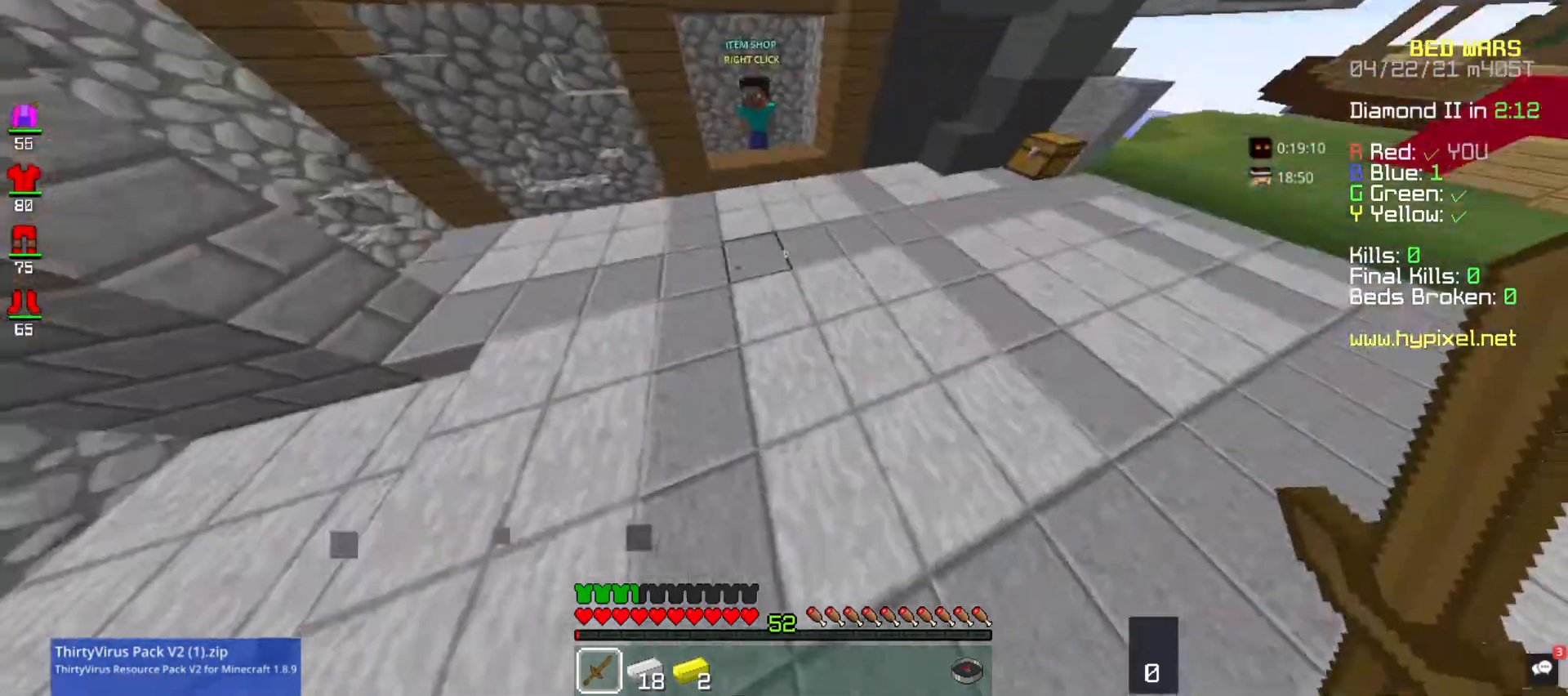
{"keys": ["w"], "mouse": [], "events": [[133, "mouse_left", "up"], [133, "mouse_right", "down"], [167, "space", "up"], [200, "mouse_left", "down"], [300, "mouse_right", "up"], [367, "mouse_left", "up"]]}
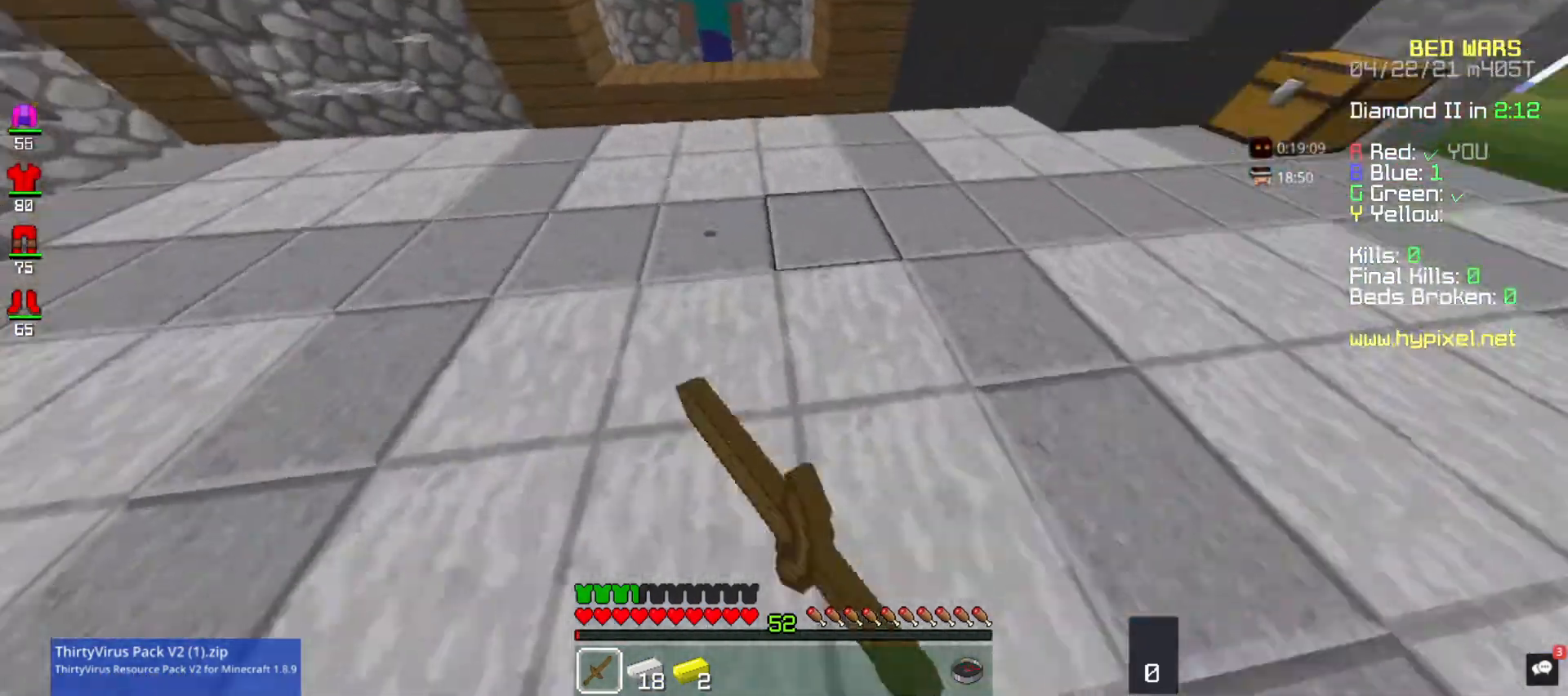
{"keys": ["a", "w"], "mouse": [], "events": [[33, "a", "down"], [133, "a", "up"], [167, "a", "down"]]}
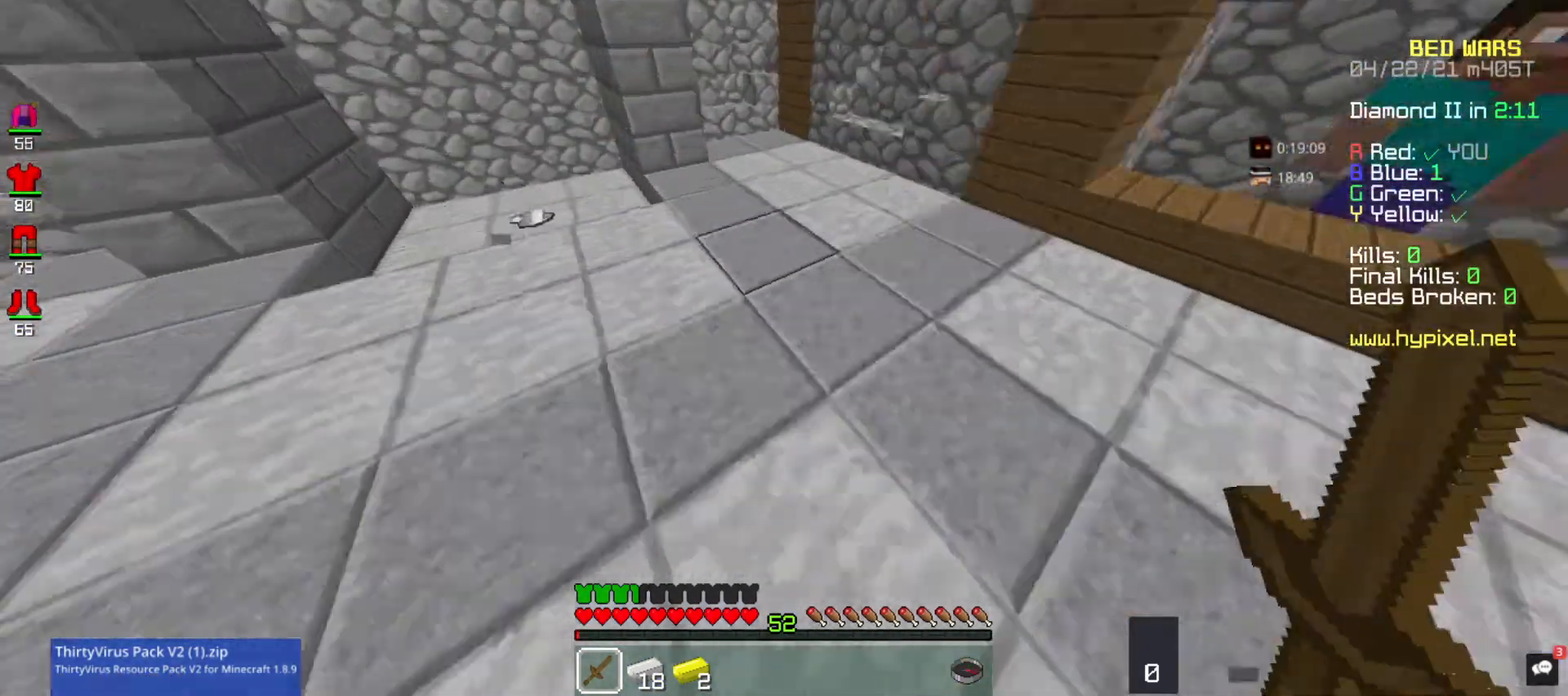
{"keys": ["w"], "mouse": [], "events": [[367, "a", "up"]]}
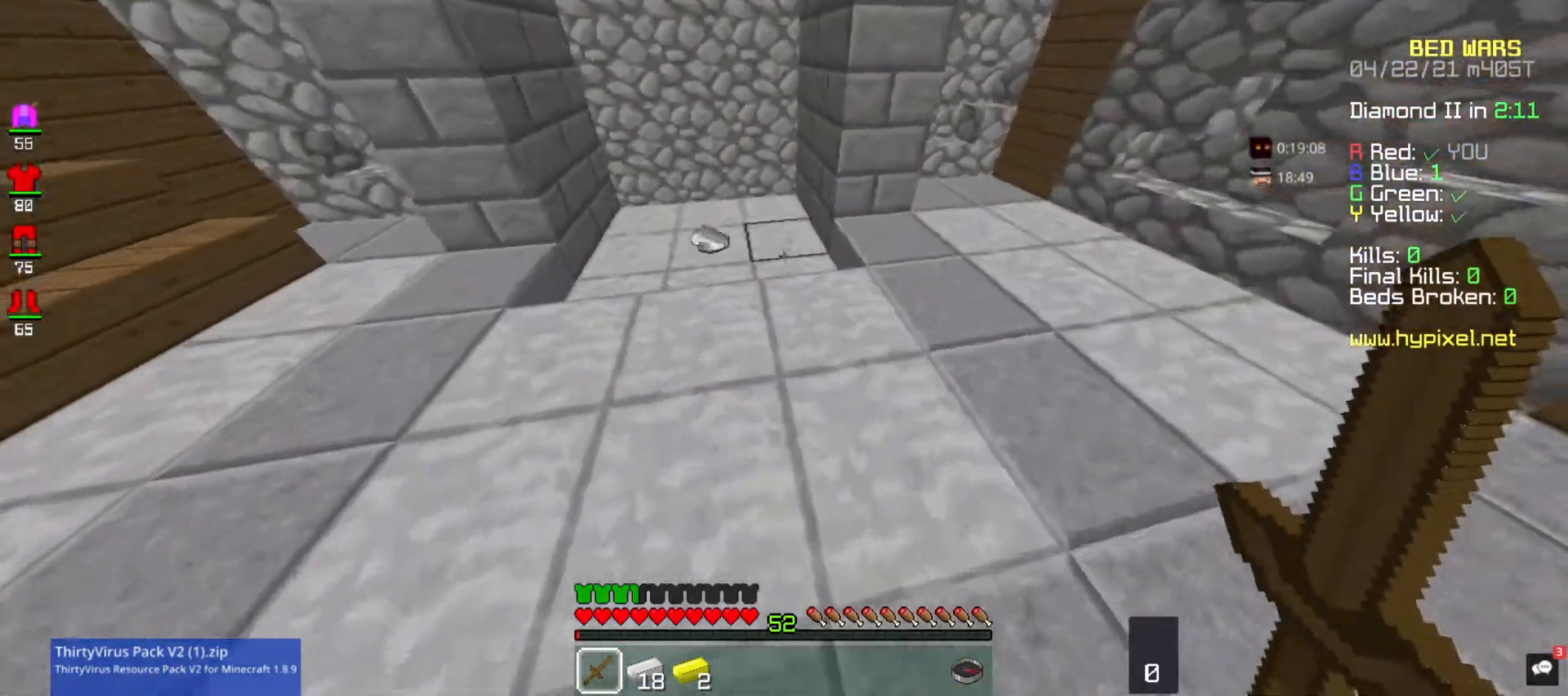
{"keys": ["a"], "mouse": [], "events": [[133, "a", "down"], [500, "w", "up"]]}
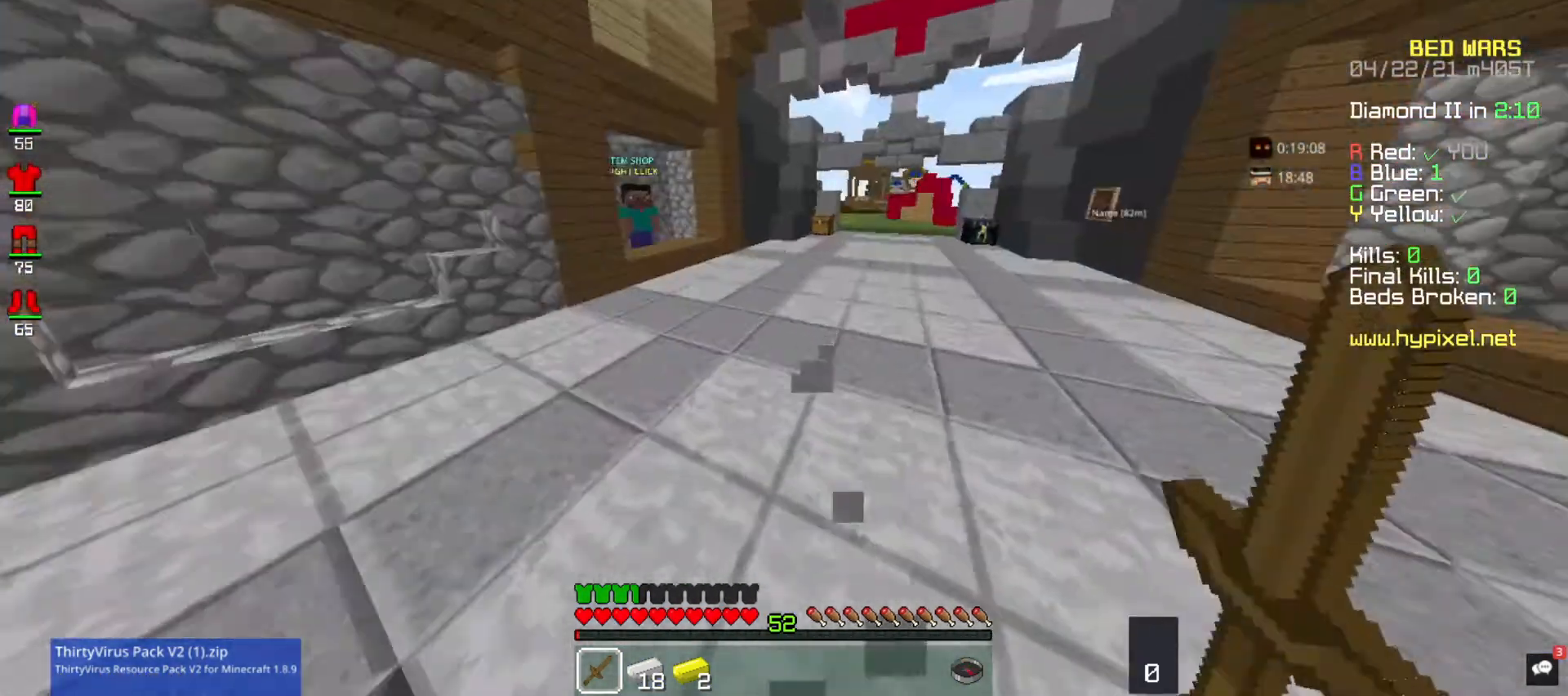
{"keys": [], "mouse": [], "events": [[33, "s", "down"], [500, "a", "up"], [500, "s", "up"]]}